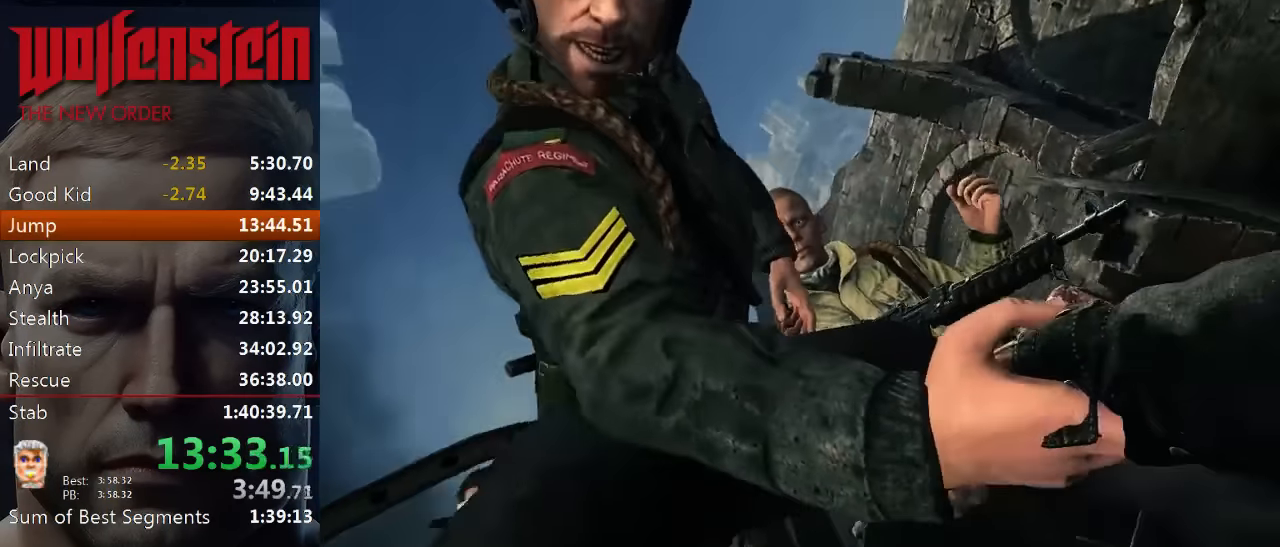
Gameplay with keyboard and mouse; each line is a JSON object with the keys and mouse buttons held at the frame after it. "events" lists presses ("down") and releases ("up") of "1", "2", "3", "4", "5", "a", "alt", "b", "c", "ctrl", "d", "e", "f", "n", "q", "r", "s", "shift", "space", "tab", "v", "w", "x", "z", "mouse_left", "mouse_middle", "mouse_right", "mouse_wheel_up" and "mouse_wheel_down" between this image and that frame as [ms after this image, input, new state], when the widget could be followed in between. "mouse_left", "mouse_middle", "mouse_right", "mouse_wheel_up", "mouse_wheel_down" = the "left", "middle", "right", "wheel_up", "wheel_down" buttons of the "mouse" list. No other keys are recorded. Mouse movement is not recorded.
{"keys": [], "mouse": [], "events": [[33, "e", "up"], [100, "e", "down"], [167, "e", "up"], [233, "e", "down"], [300, "e", "up"], [367, "e", "down"], [467, "e", "up"]]}
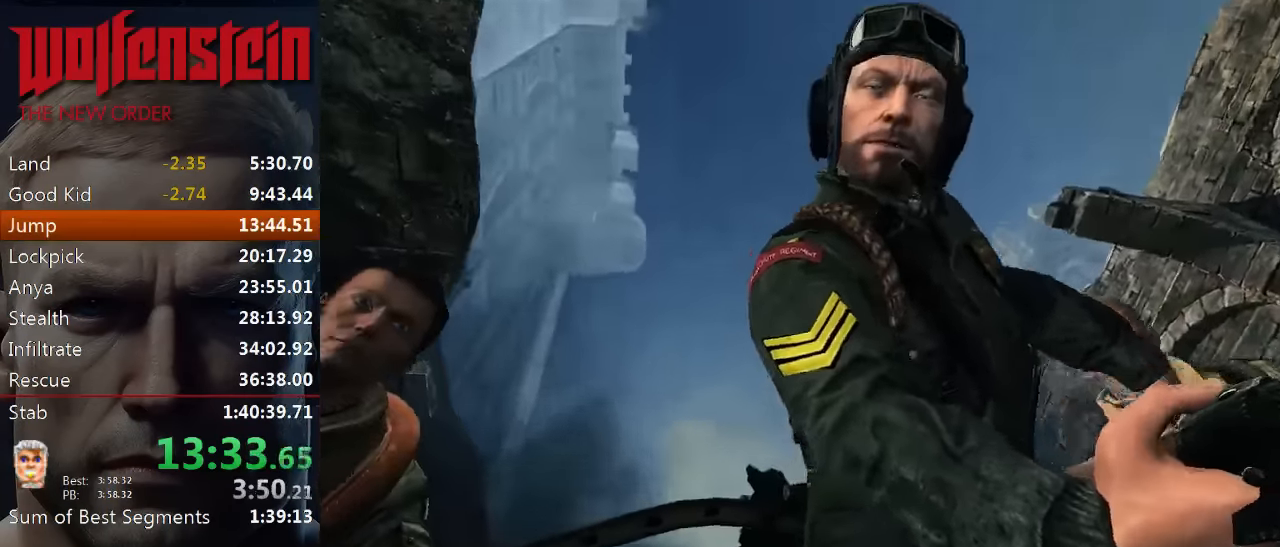
{"keys": ["e"], "mouse": [], "events": [[33, "e", "down"], [100, "e", "up"], [167, "e", "down"], [233, "e", "up"], [300, "e", "down"], [400, "e", "up"], [467, "e", "down"]]}
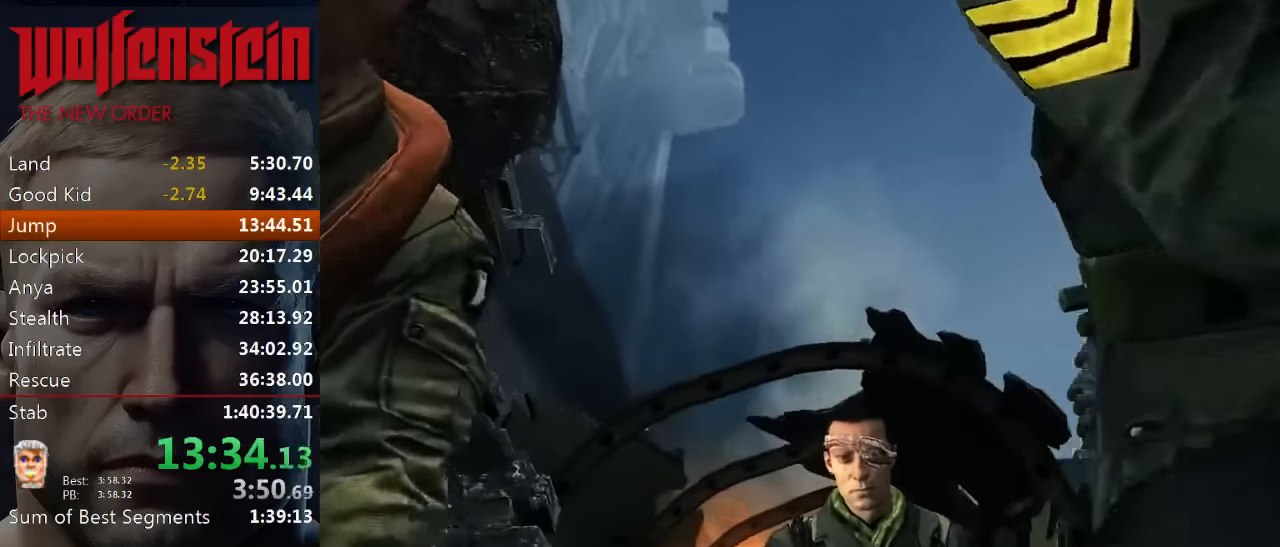
{"keys": [], "mouse": [], "events": [[33, "e", "up"], [100, "e", "down"], [200, "e", "up"], [233, "e", "down"], [333, "e", "up"], [400, "e", "down"], [466, "e", "up"]]}
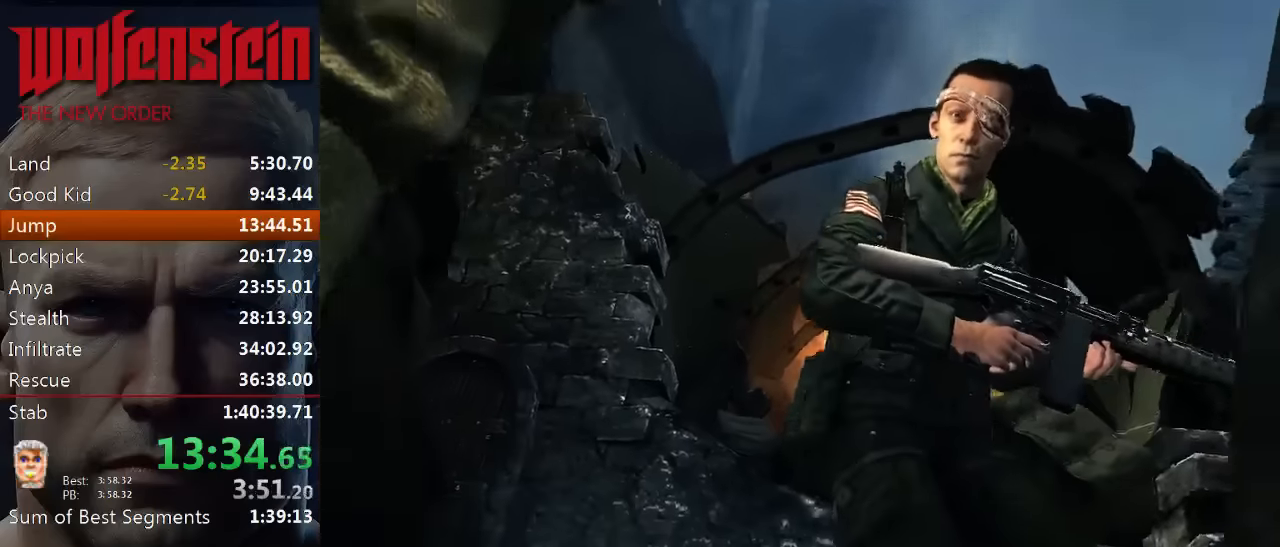
{"keys": ["e"], "mouse": [], "events": [[33, "e", "down"], [100, "e", "up"], [166, "e", "down"], [266, "e", "up"], [333, "e", "down"], [400, "e", "up"], [466, "e", "down"]]}
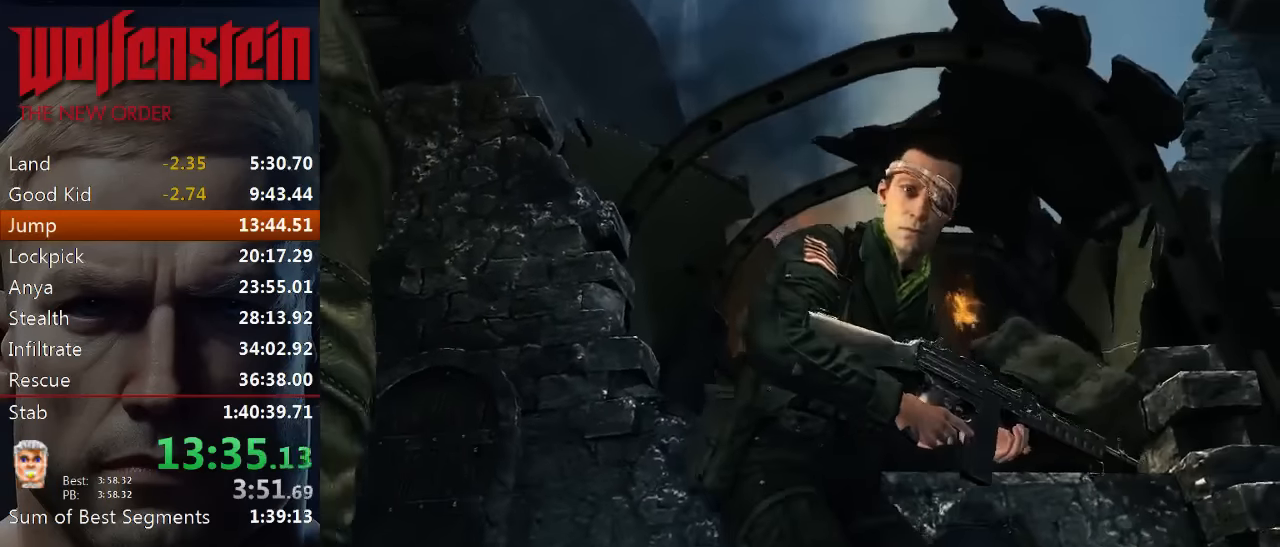
{"keys": [], "mouse": [], "events": [[66, "e", "up"], [133, "e", "down"], [200, "e", "up"], [266, "e", "down"], [333, "e", "up"], [400, "e", "down"], [500, "e", "up"]]}
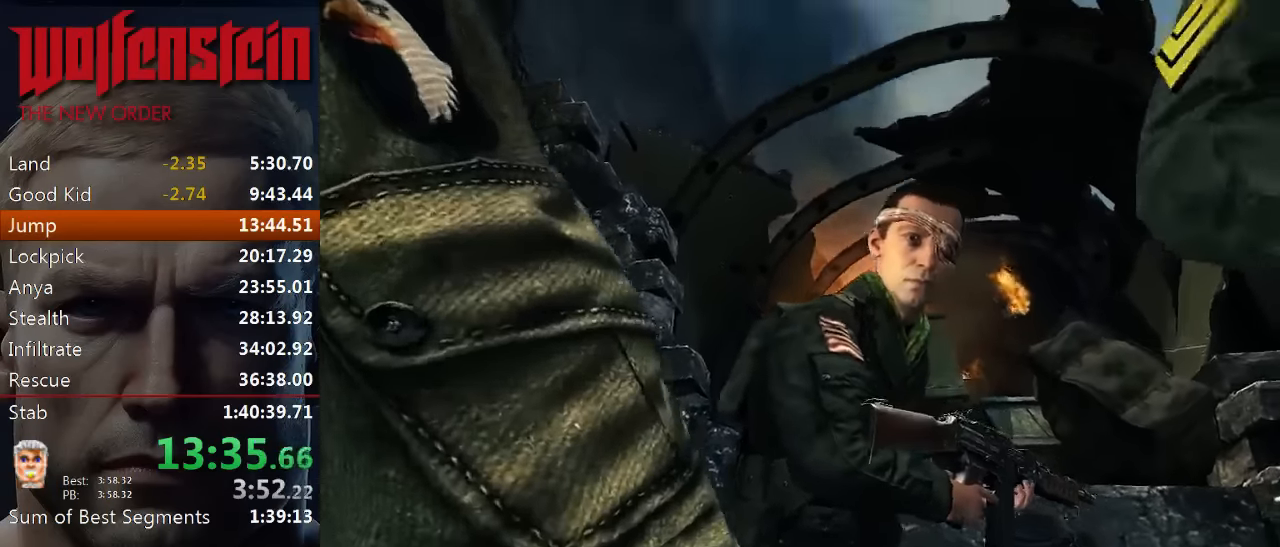
{"keys": [], "mouse": [], "events": [[66, "e", "down"], [166, "e", "up"], [233, "e", "down"], [300, "e", "up"], [366, "e", "down"], [433, "e", "up"]]}
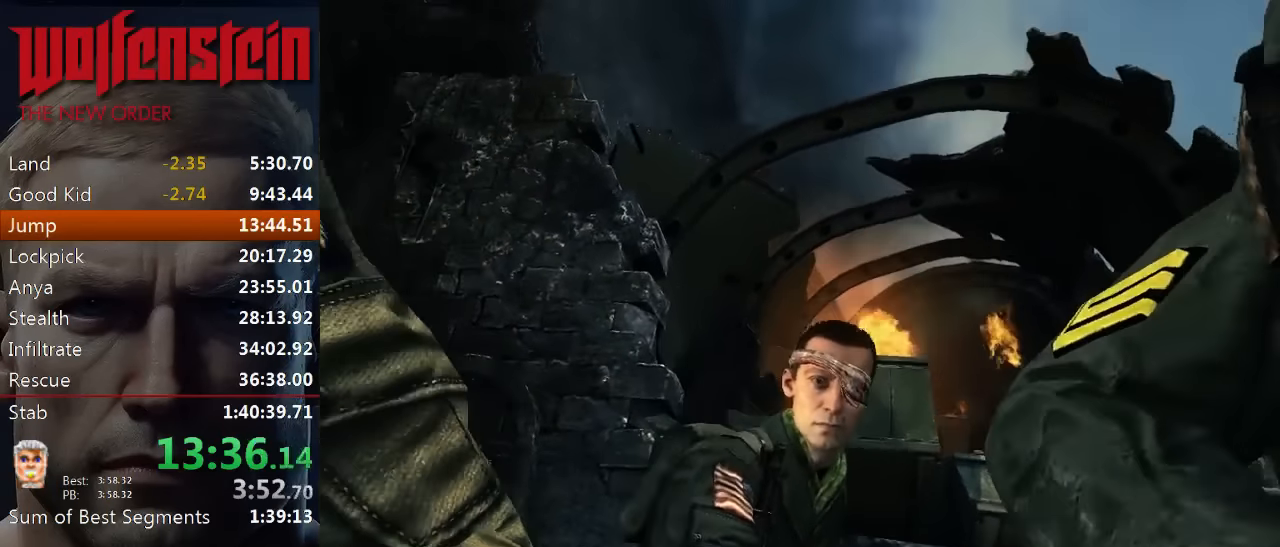
{"keys": ["e"], "mouse": [], "events": [[33, "e", "down"], [100, "e", "up"], [166, "e", "down"], [233, "e", "up"], [300, "e", "down"], [366, "e", "up"], [433, "e", "down"]]}
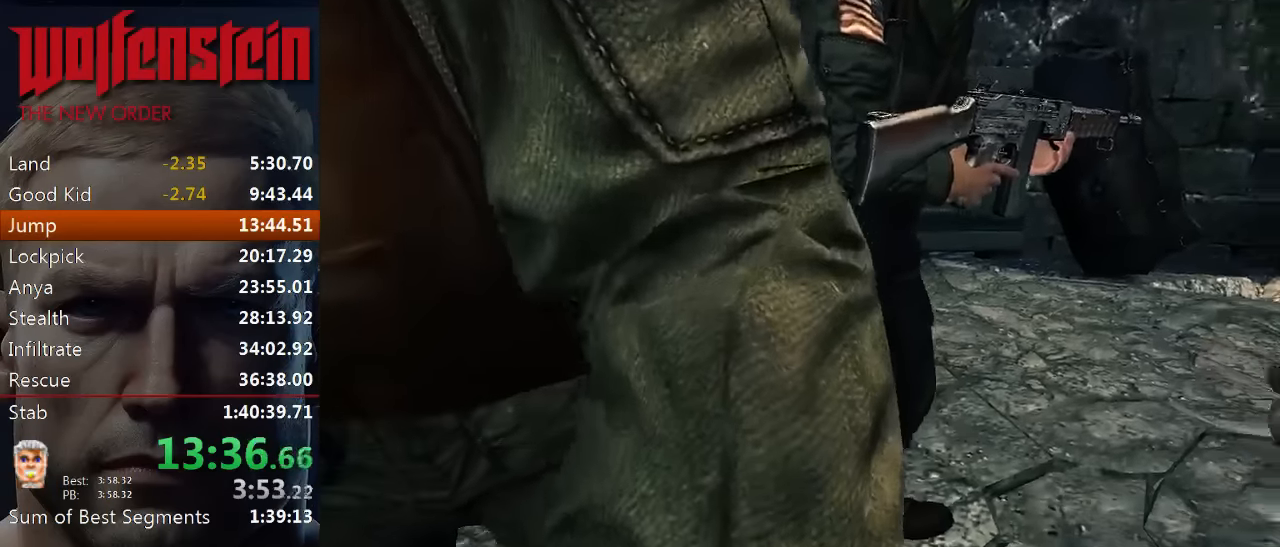
{"keys": [], "mouse": [], "events": [[33, "e", "up"], [100, "e", "down"], [200, "e", "up"], [266, "e", "down"], [333, "e", "up"], [400, "e", "down"], [466, "e", "up"]]}
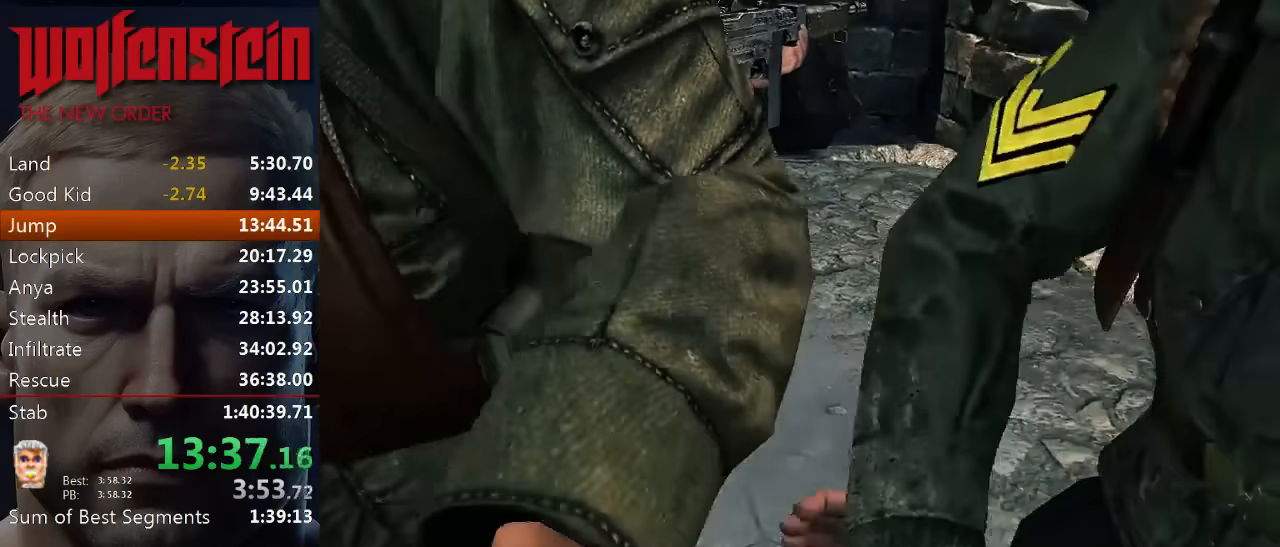
{"keys": ["e"], "mouse": [], "events": [[33, "e", "down"], [133, "e", "up"], [166, "e", "down"], [233, "e", "up"], [300, "e", "down"], [400, "e", "up"], [466, "e", "down"]]}
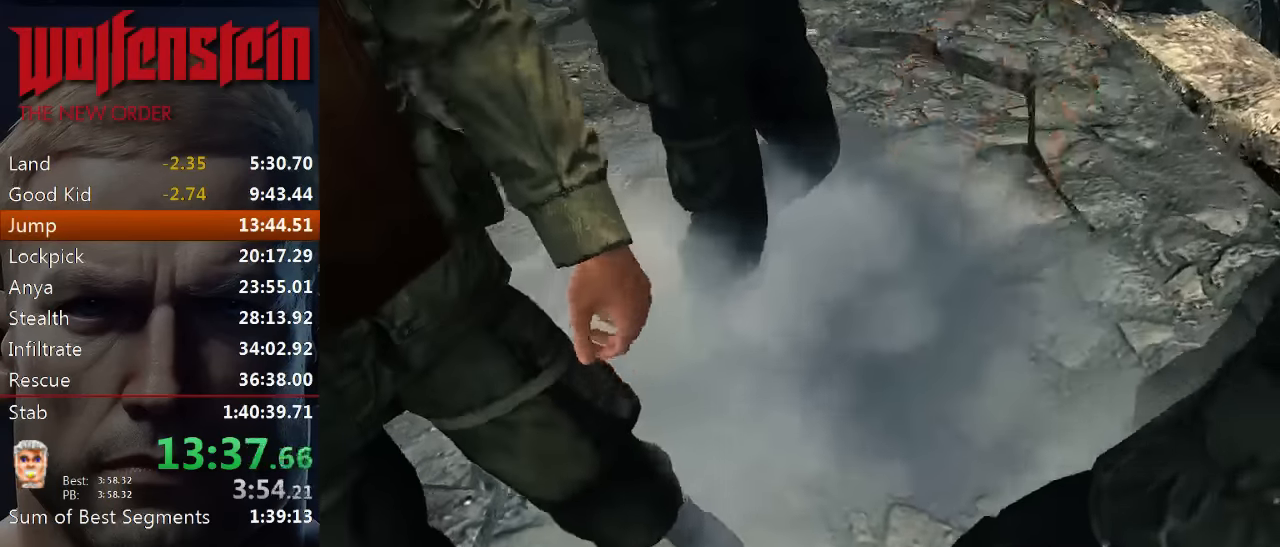
{"keys": [], "mouse": [], "events": [[33, "e", "up"], [100, "e", "down"], [200, "e", "up"], [266, "e", "down"], [333, "e", "up"], [400, "e", "down"], [466, "e", "up"]]}
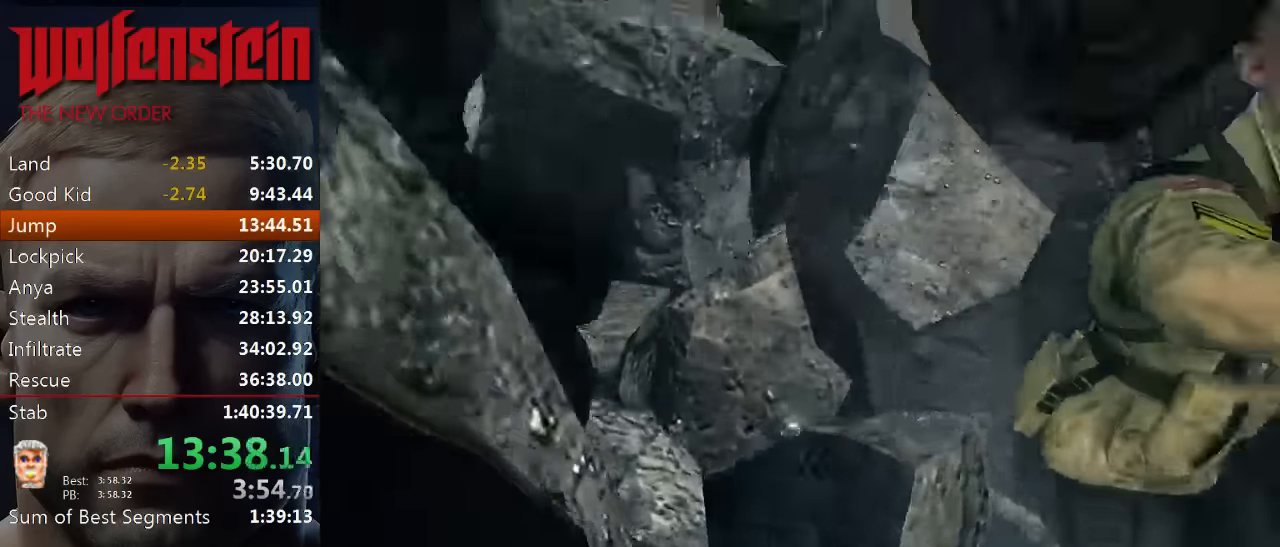
{"keys": ["e"], "mouse": [], "events": [[33, "e", "down"], [133, "e", "up"], [200, "e", "down"], [266, "e", "up"], [333, "e", "down"], [433, "e", "up"], [500, "e", "down"]]}
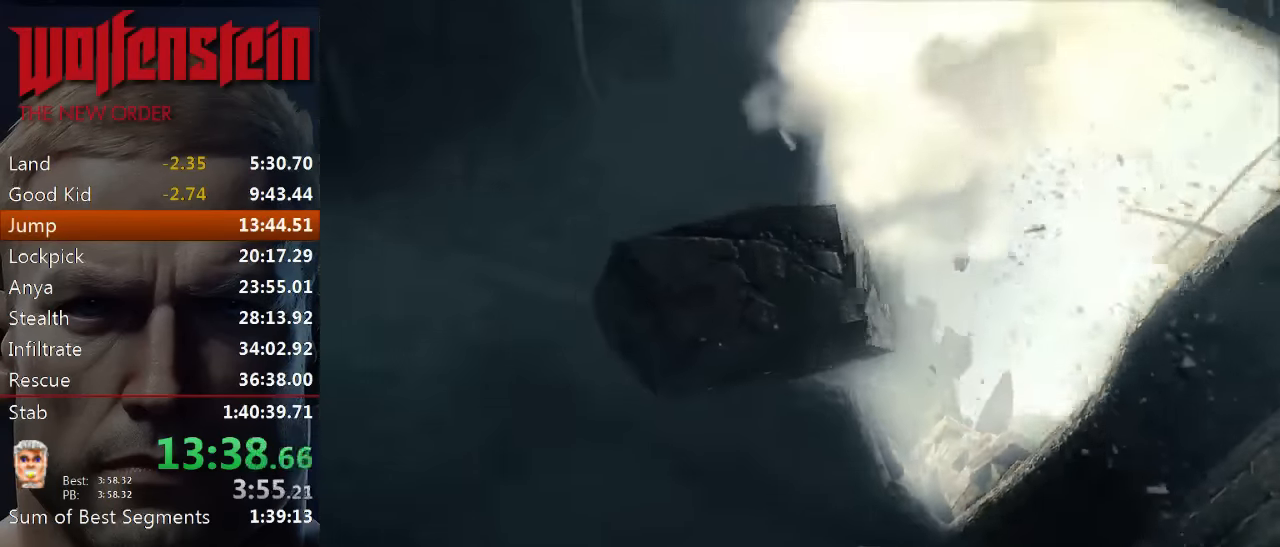
{"keys": ["e"], "mouse": [], "events": [[66, "e", "up"], [166, "e", "down"], [233, "e", "up"], [300, "e", "down"], [400, "e", "up"], [466, "e", "down"]]}
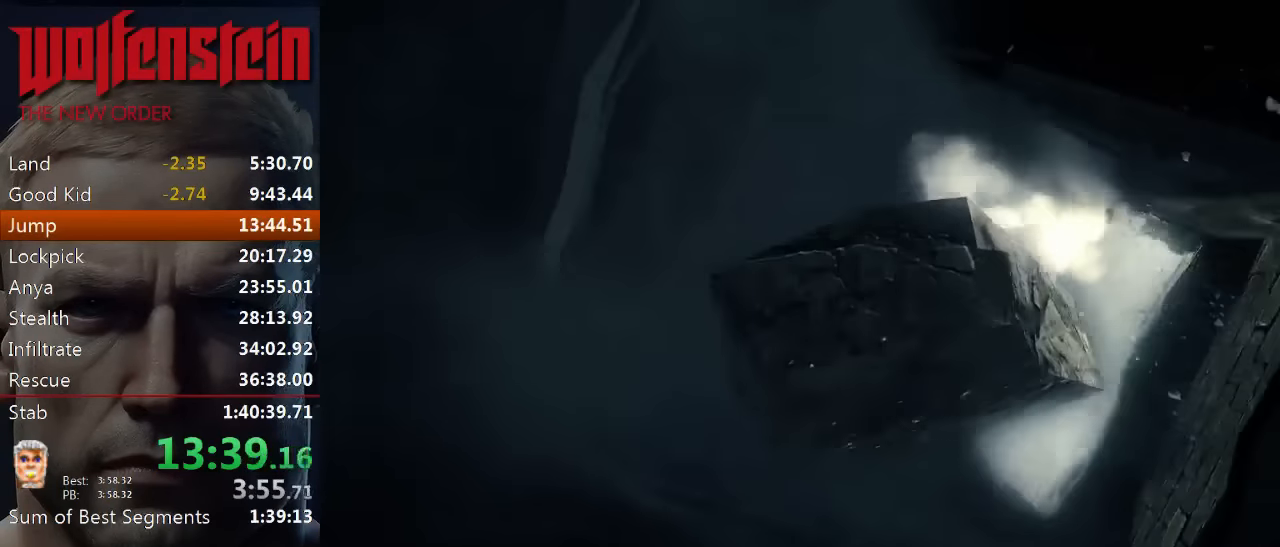
{"keys": [], "mouse": [], "events": [[33, "e", "up"], [100, "e", "down"], [200, "e", "up"], [266, "e", "down"], [333, "e", "up"], [400, "e", "down"], [500, "e", "up"]]}
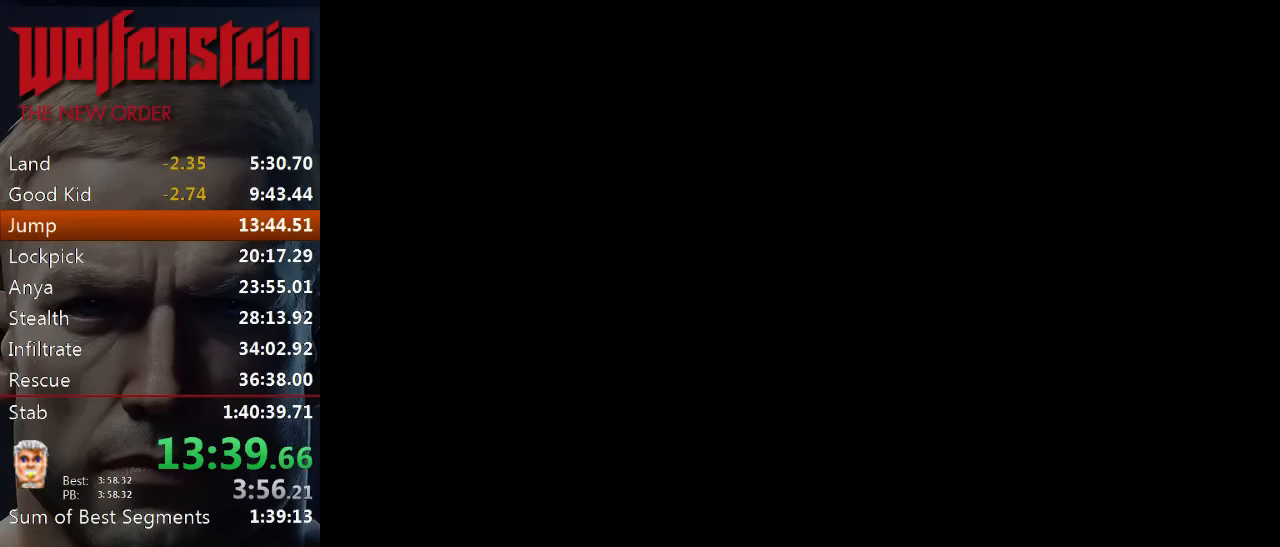
{"keys": ["e"], "mouse": [], "events": [[66, "e", "down"], [133, "e", "up"], [200, "e", "down"], [300, "e", "up"], [366, "e", "down"], [433, "e", "up"], [500, "e", "down"]]}
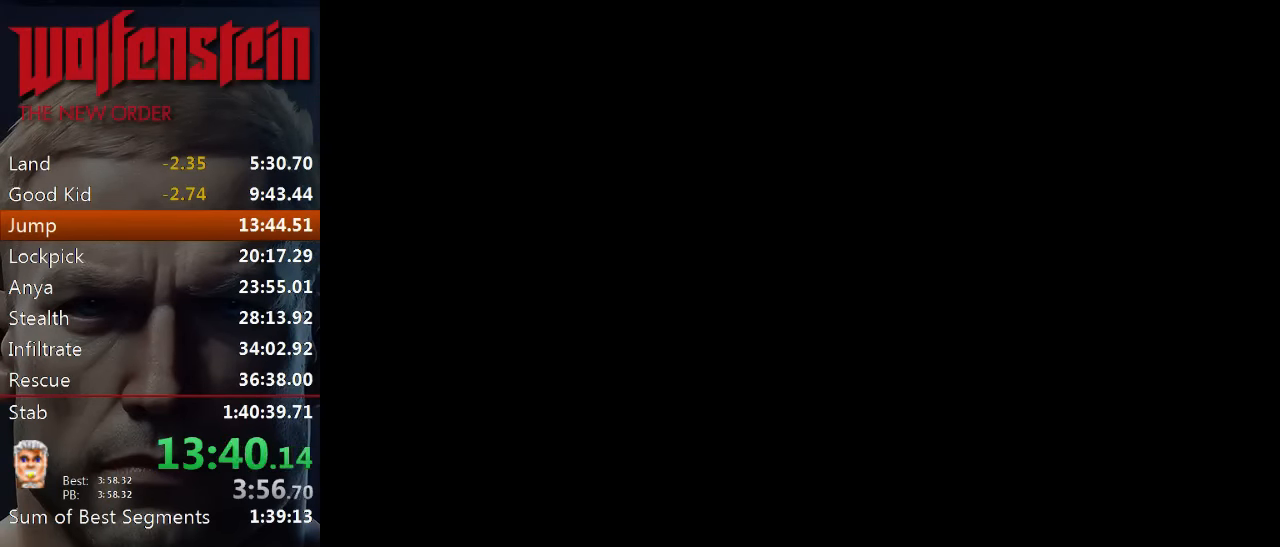
{"keys": ["e"], "mouse": [], "events": [[66, "e", "up"], [166, "e", "down"], [233, "e", "up"], [283, "e", "down"], [350, "e", "up"], [416, "e", "down"]]}
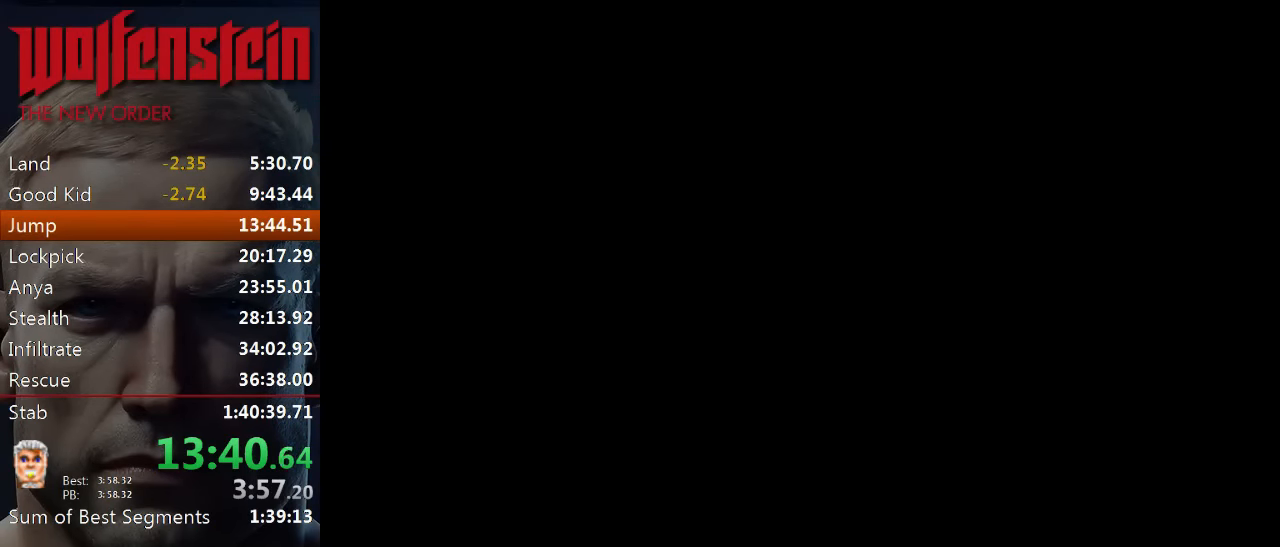
{"keys": ["e"], "mouse": [], "events": [[33, "e", "up"], [66, "e", "down"], [133, "e", "up"], [183, "e", "down"], [283, "e", "up"], [316, "e", "down"], [433, "e", "up"], [466, "e", "down"]]}
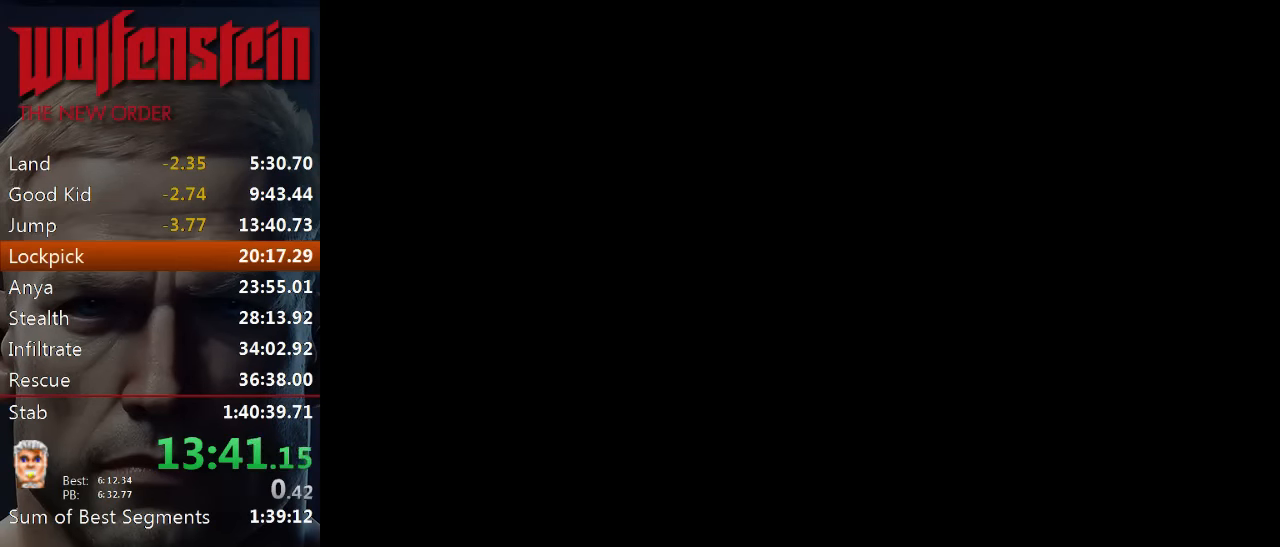
{"keys": [], "mouse": [], "events": [[66, "e", "up"], [133, "e", "down"], [200, "e", "up"], [250, "e", "down"], [350, "e", "up"], [416, "e", "down"], [483, "e", "up"]]}
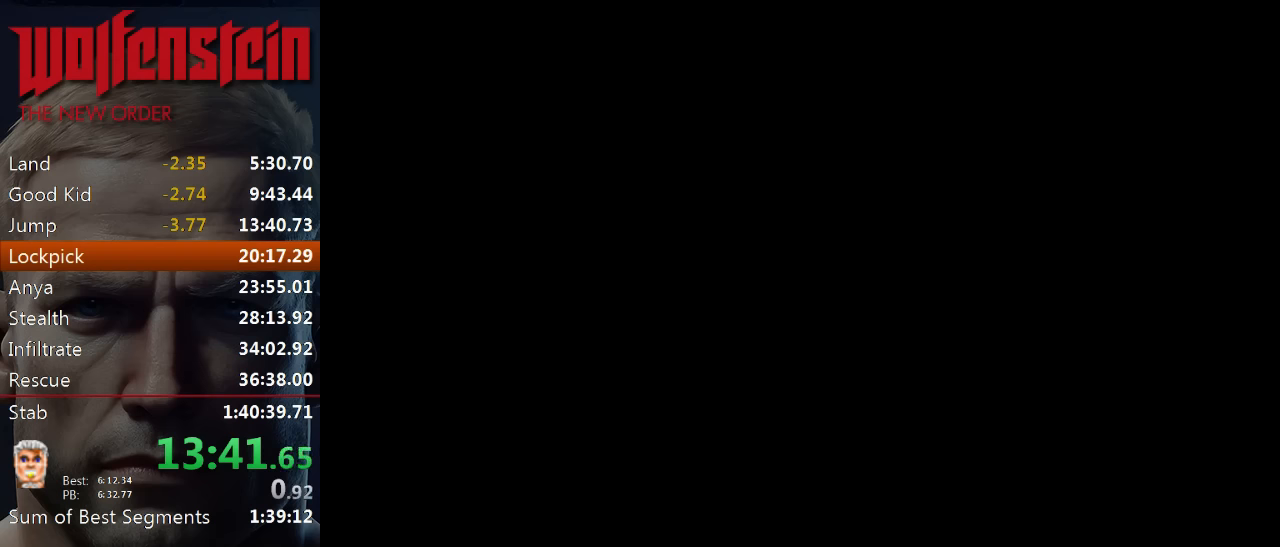
{"keys": [], "mouse": [], "events": [[50, "e", "down"], [150, "e", "up"], [216, "e", "down"], [316, "e", "up"], [383, "e", "down"], [450, "e", "up"]]}
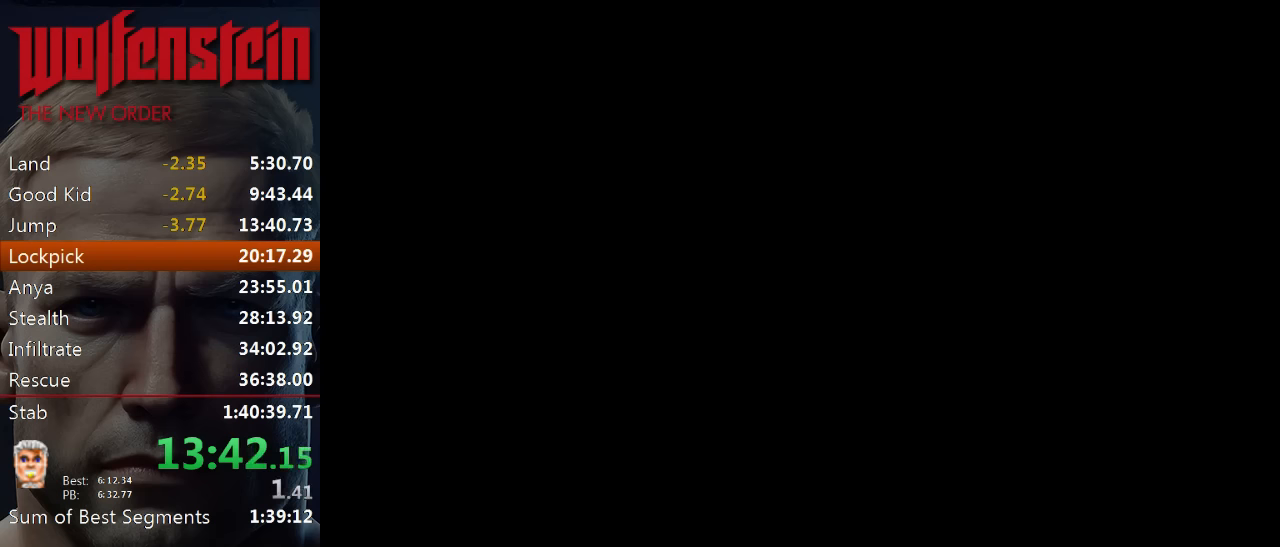
{"keys": ["e"], "mouse": [], "events": [[16, "e", "down"], [133, "e", "up"], [200, "e", "down"], [250, "e", "up"], [333, "e", "down"], [433, "e", "up"], [466, "e", "down"]]}
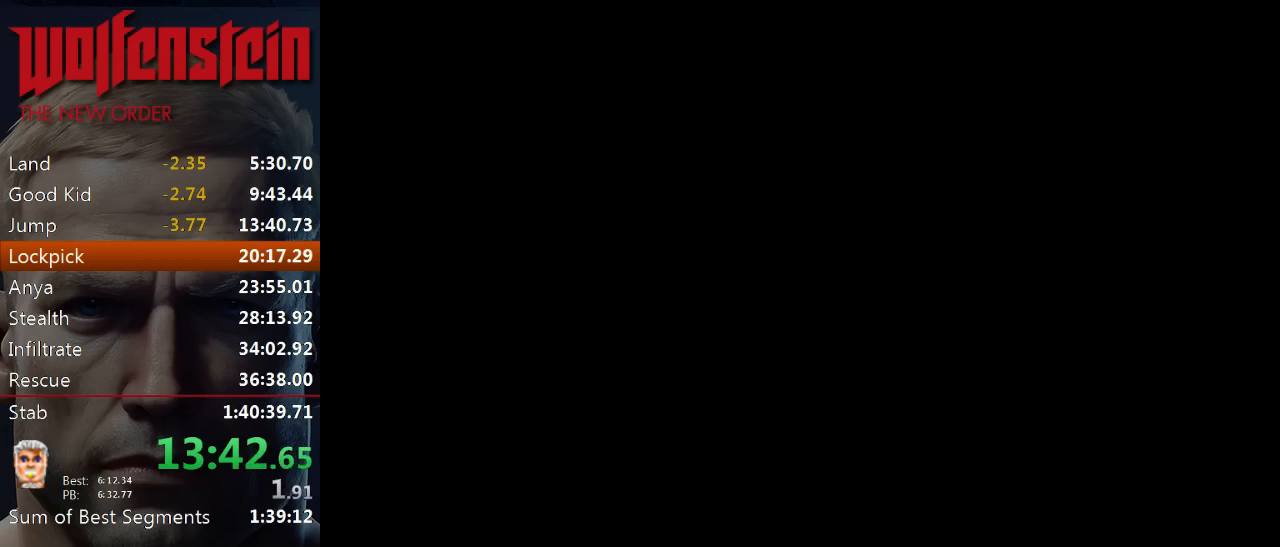
{"keys": [], "mouse": [], "events": [[66, "e", "up"], [100, "e", "down"], [200, "e", "up"], [266, "e", "down"], [333, "e", "up"], [400, "e", "down"], [500, "e", "up"]]}
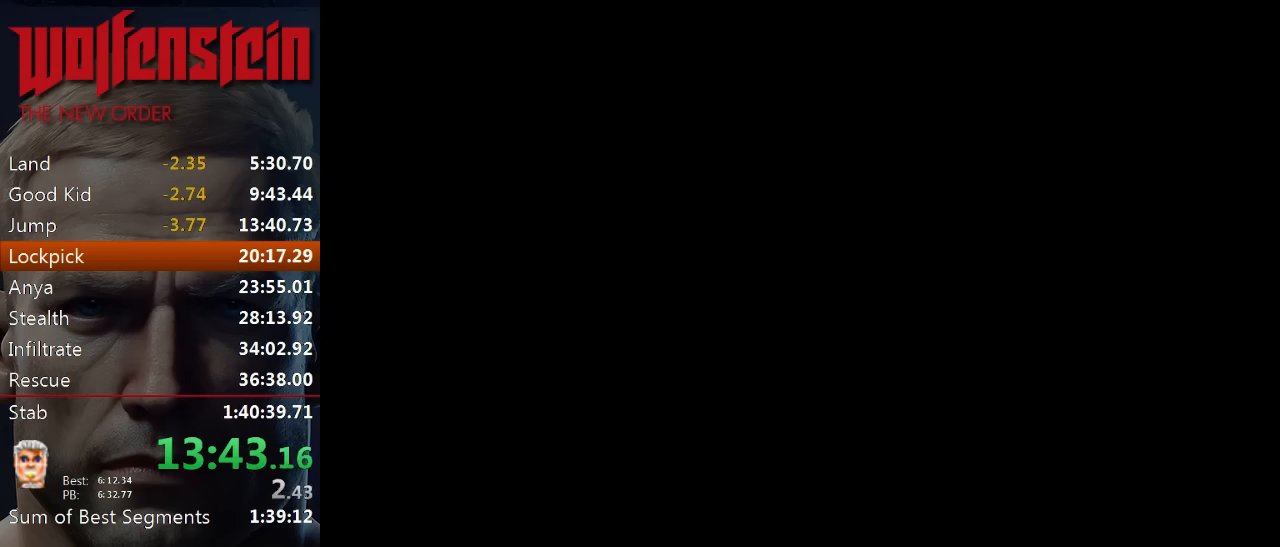
{"keys": ["e"], "mouse": [], "events": [[33, "e", "down"], [133, "e", "up"], [200, "e", "down"], [266, "e", "up"], [333, "e", "down"], [433, "e", "up"], [500, "e", "down"]]}
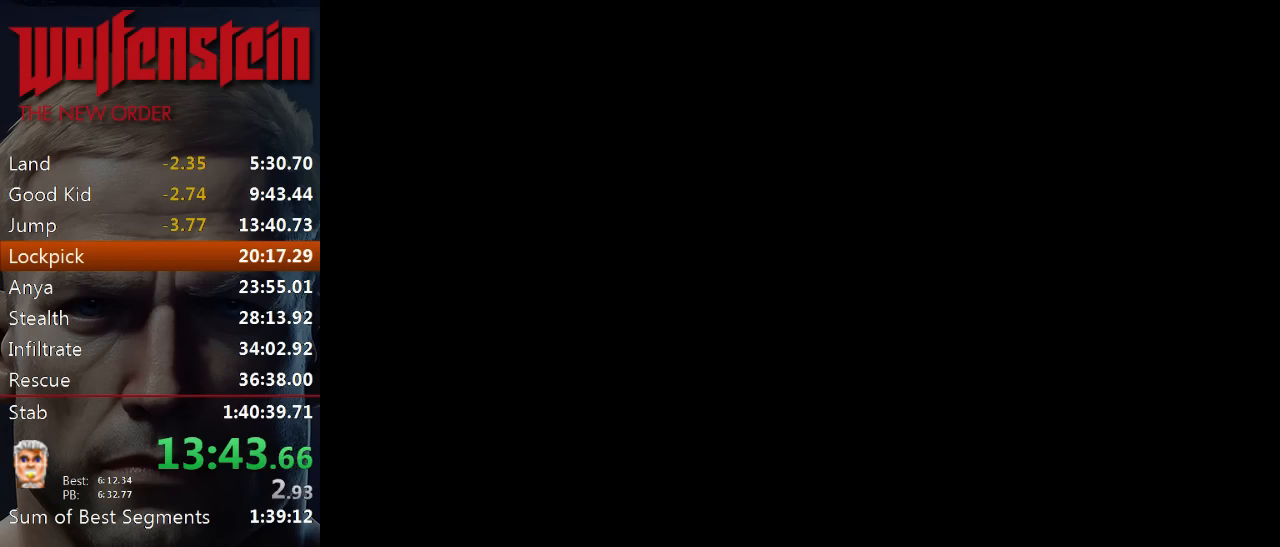
{"keys": ["e"], "mouse": [], "events": [[66, "e", "up"], [133, "e", "down"], [233, "e", "up"], [300, "e", "down"], [366, "e", "up"], [433, "e", "down"]]}
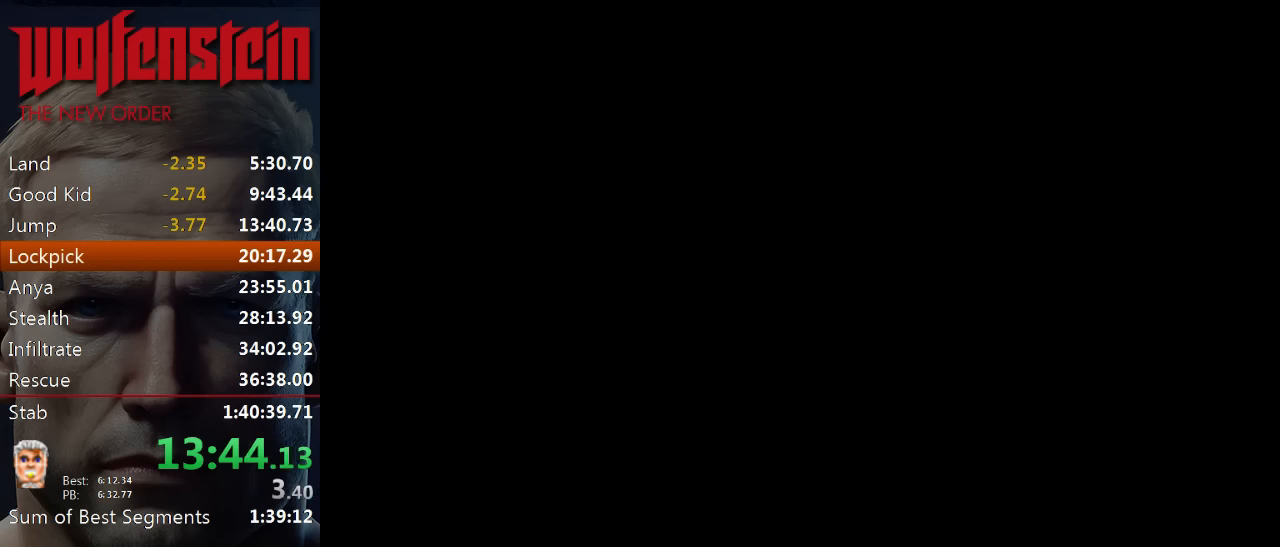
{"keys": [], "mouse": [], "events": [[33, "e", "up"], [100, "e", "down"], [166, "e", "up"], [233, "e", "down"], [333, "e", "up"], [400, "e", "down"], [466, "e", "up"]]}
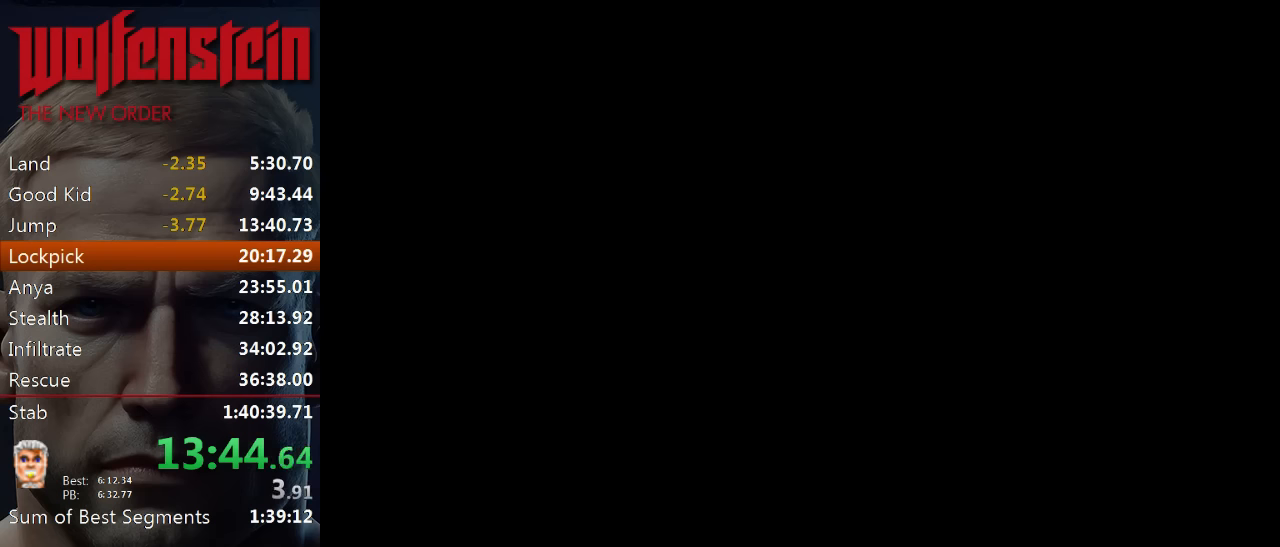
{"keys": [], "mouse": [], "events": [[33, "e", "down"], [100, "e", "up"], [166, "e", "down"], [266, "e", "up"], [283, "e", "down"], [383, "e", "up"], [416, "e", "down"], [500, "e", "up"]]}
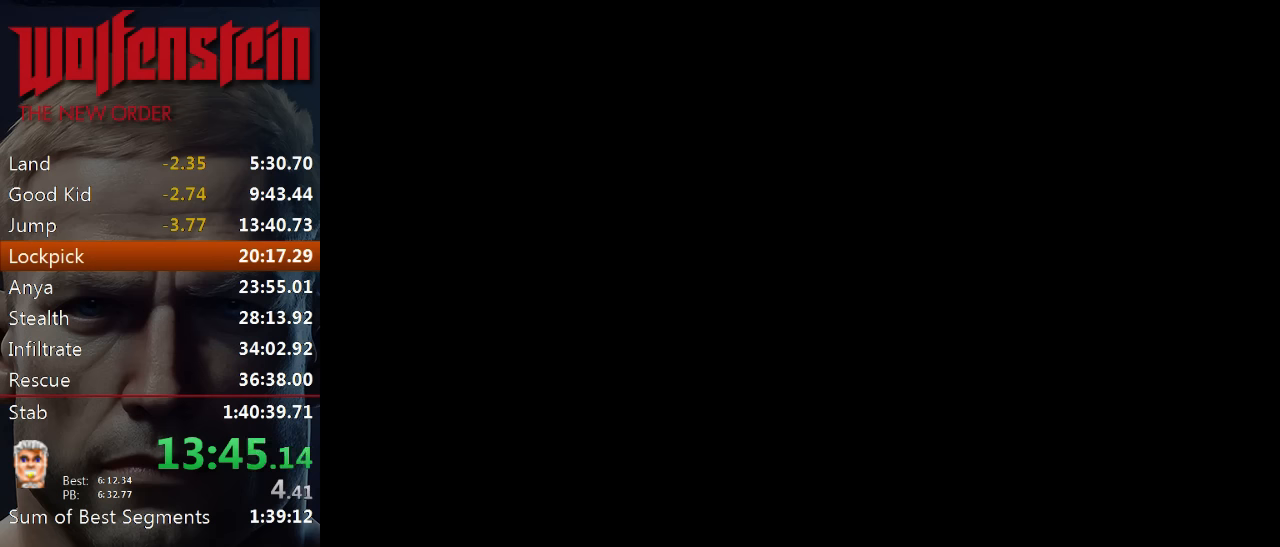
{"keys": ["e"], "mouse": [], "events": [[100, "e", "down"], [166, "e", "up"], [233, "e", "down"], [300, "e", "up"], [366, "e", "down"], [466, "e", "up"], [500, "e", "down"]]}
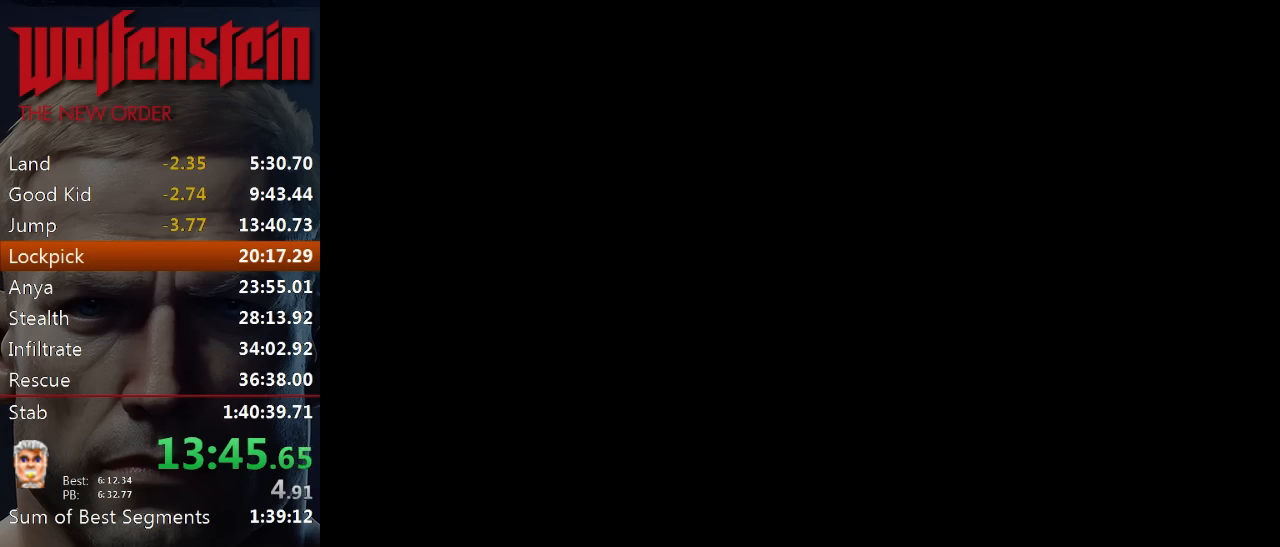
{"keys": [], "mouse": [], "events": [[100, "e", "up"], [150, "e", "down"], [216, "e", "up"], [300, "e", "down"], [366, "e", "up"], [450, "e", "down"], [500, "e", "up"]]}